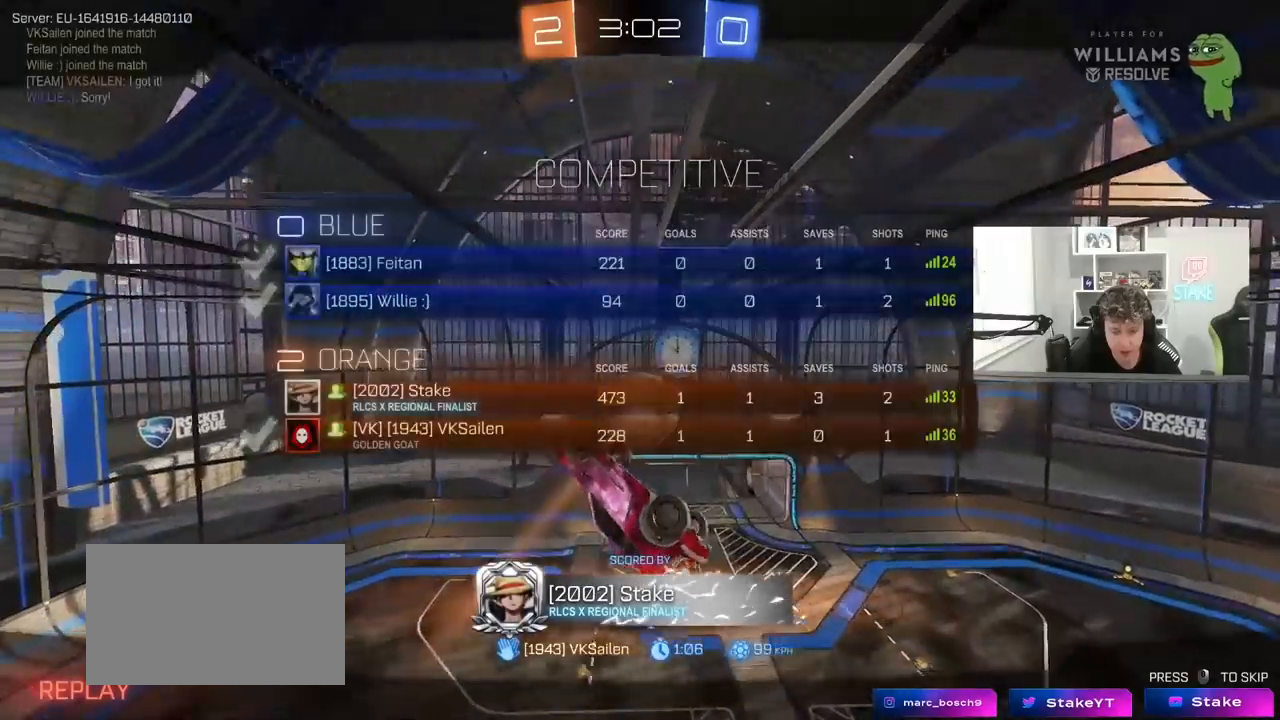
Gameplay with keyboard and mouse; each line is a JSON object with the keys and mouse buttons held at the frame after it. "events" lists presses ("down") and releases ("up") of "1", "2", "3", "4", "5", "a", "alt", "c", "caps_lock", "ctrl", "d", "e", "f", "g", "q", "r", "s", "shift", "space", "t", "tab", "v", "w", "x", "z", "mouse_left", "mouse_wheel" and "mouse_right" between this image and that frame as [ms after this image, input, new state], when the widget could be followed in between. "mouse_left", "mouse_wheel", "mouse_right" = the "left", "wheel", "right" buttons of the "mouse" list. No other keys are recorded. "wheel" means that the mouse wheel is clicked or scrolled. "mouse_move" is the direction in which the mouse moves at that frame (one of eight, or "still"), when it could be read.
{"keys": [], "mouse": [], "mouse_move": "still", "events": [[167, "tab", "up"]]}
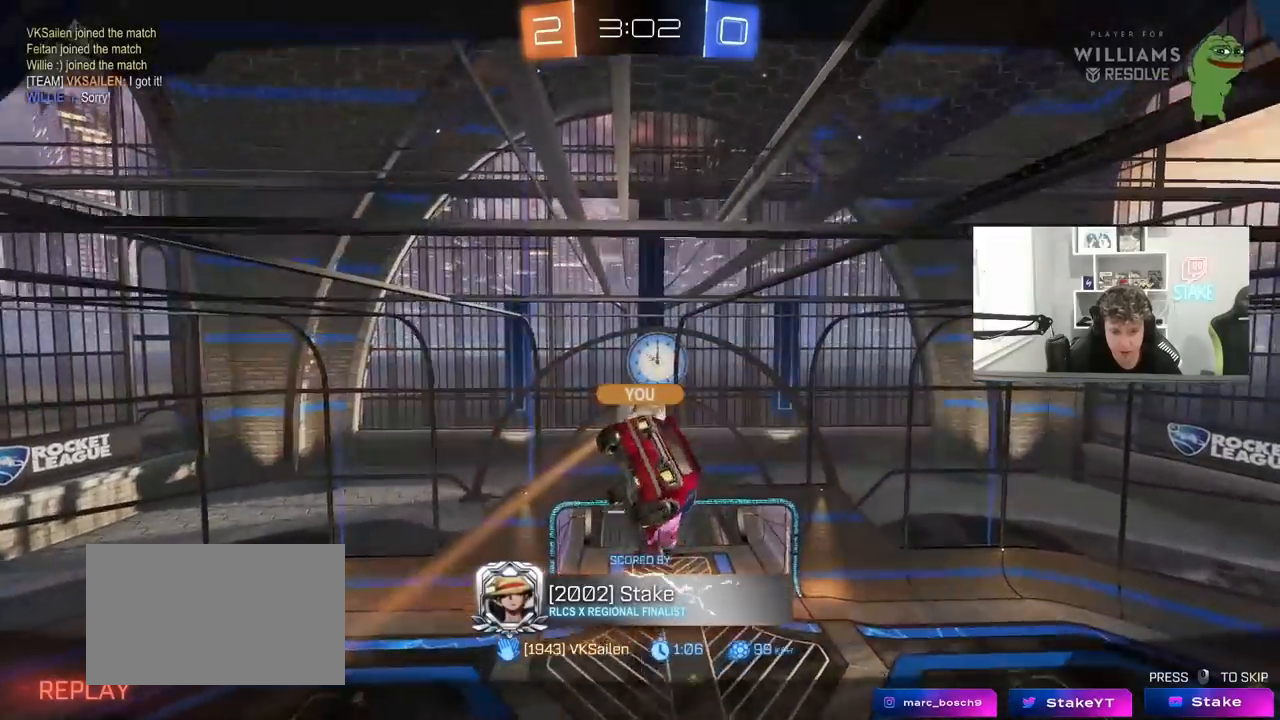
{"keys": [], "mouse": [], "mouse_move": "still", "events": []}
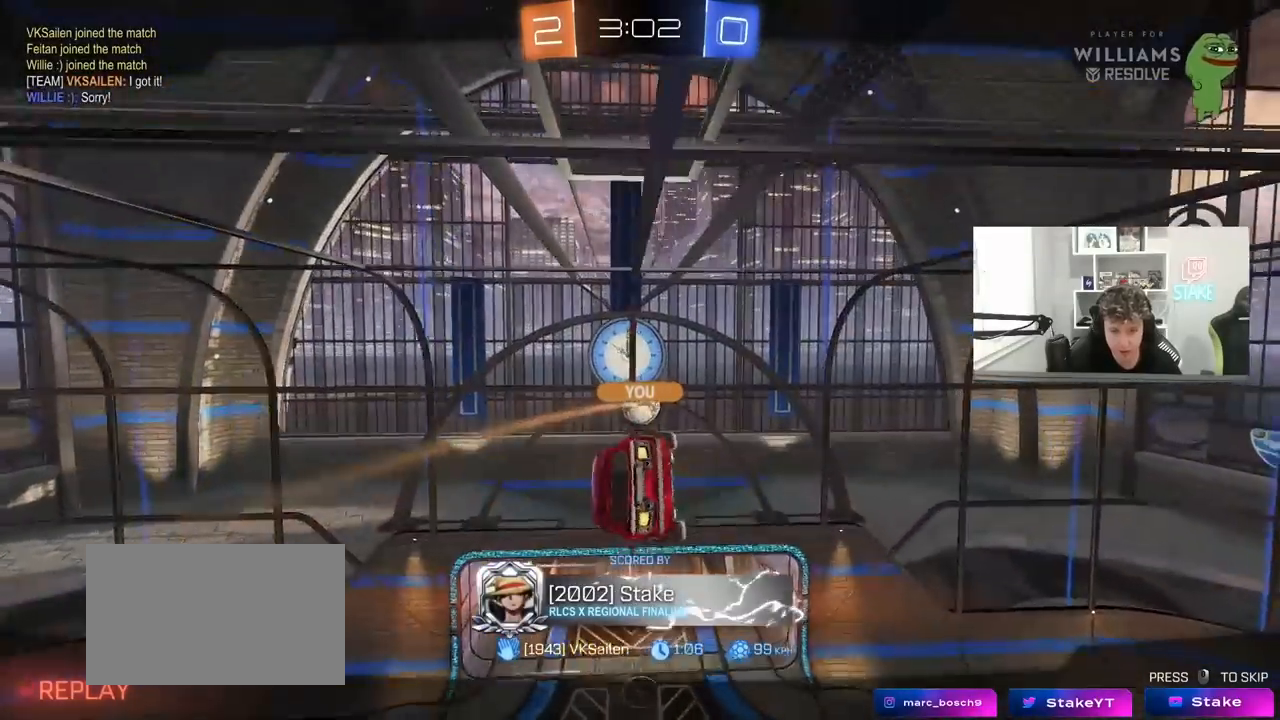
{"keys": [], "mouse": [], "mouse_move": "still", "events": []}
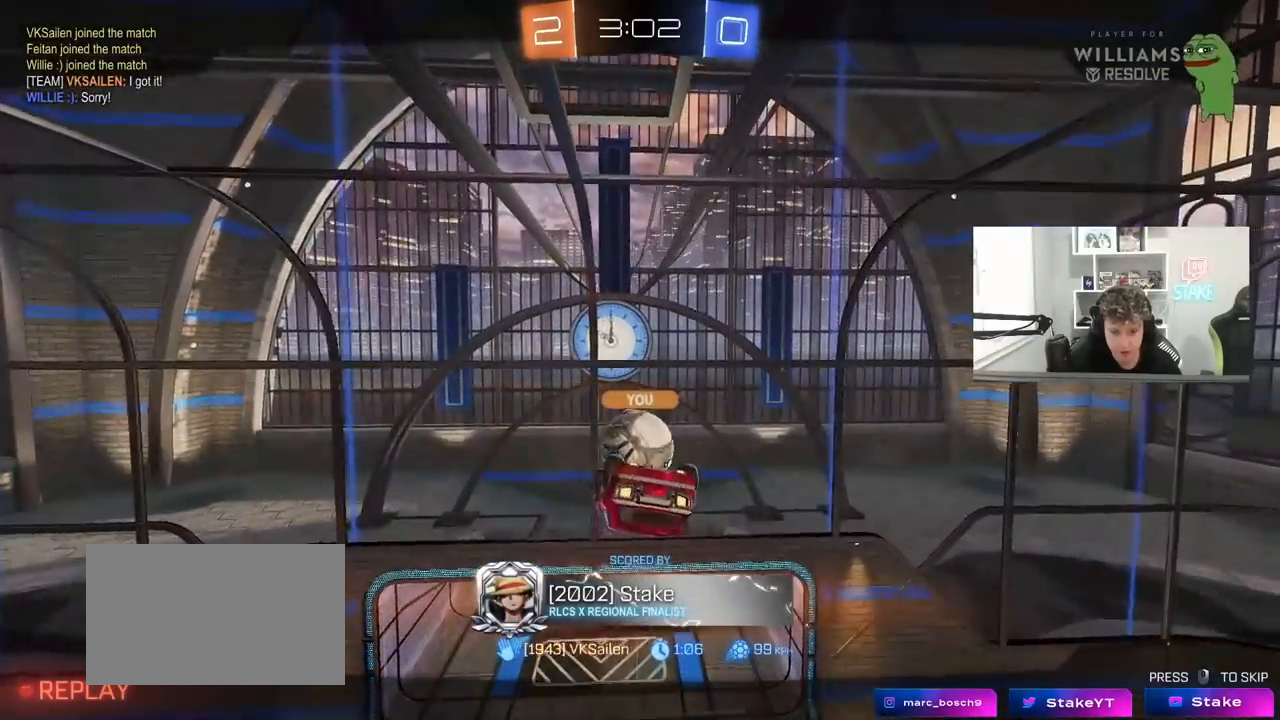
{"keys": [], "mouse": [], "mouse_move": "still", "events": []}
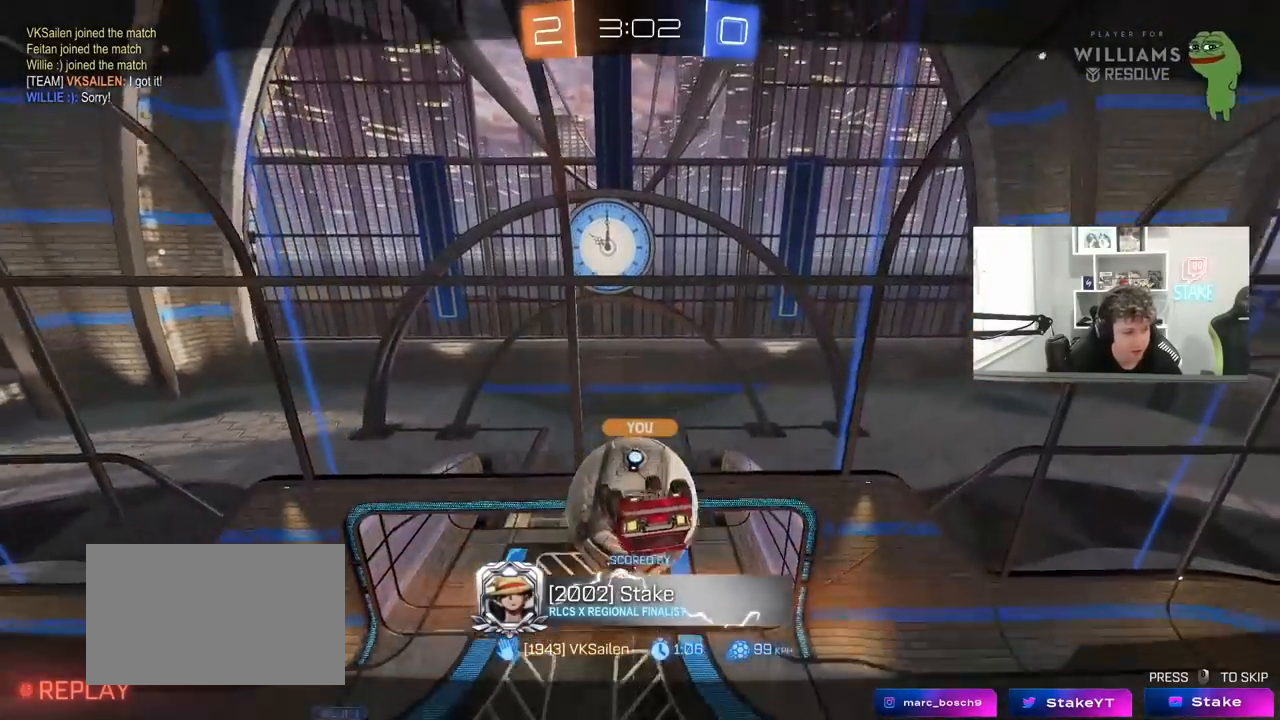
{"keys": [], "mouse": [], "mouse_move": "still", "events": []}
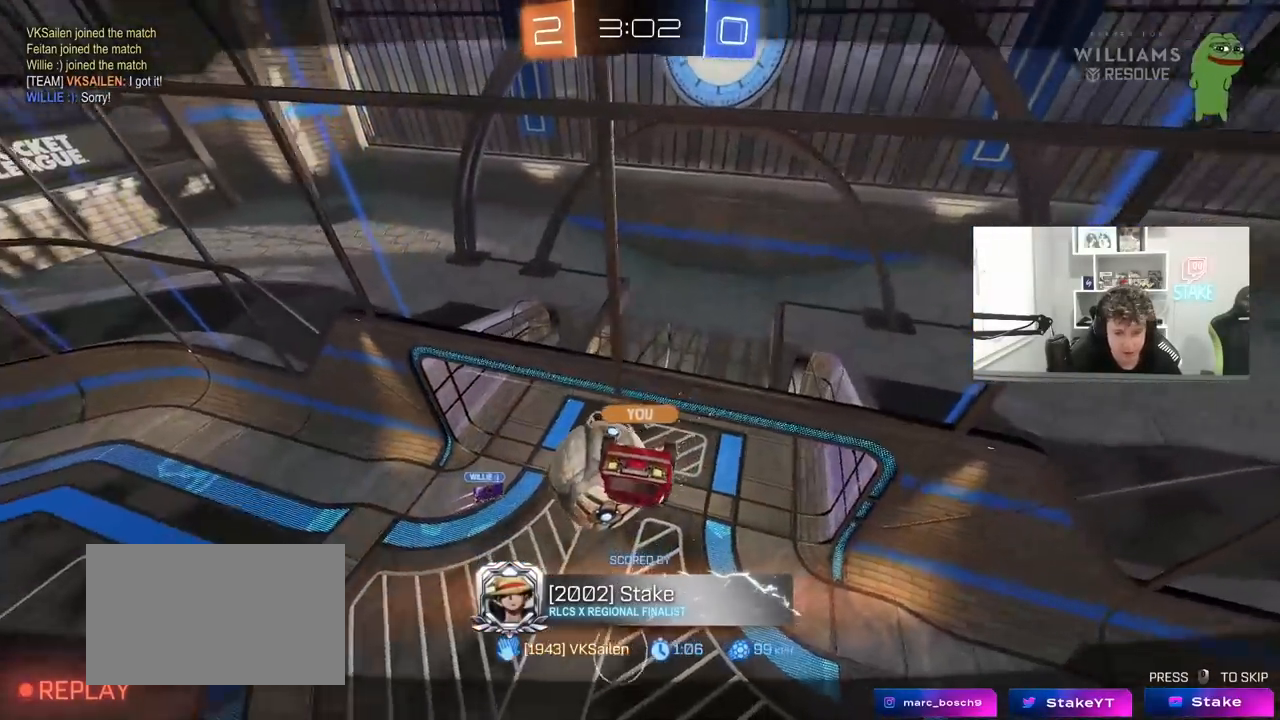
{"keys": [], "mouse": [], "mouse_move": "still", "events": []}
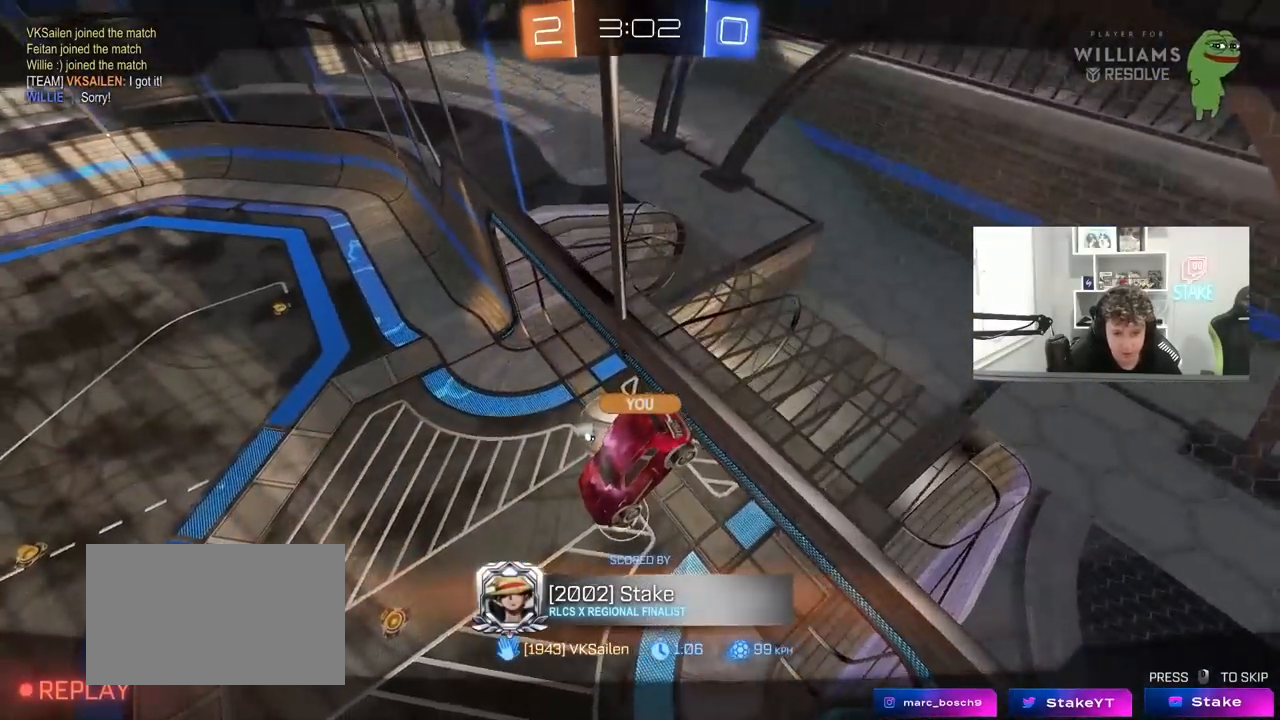
{"keys": [], "mouse": [], "mouse_move": "still", "events": []}
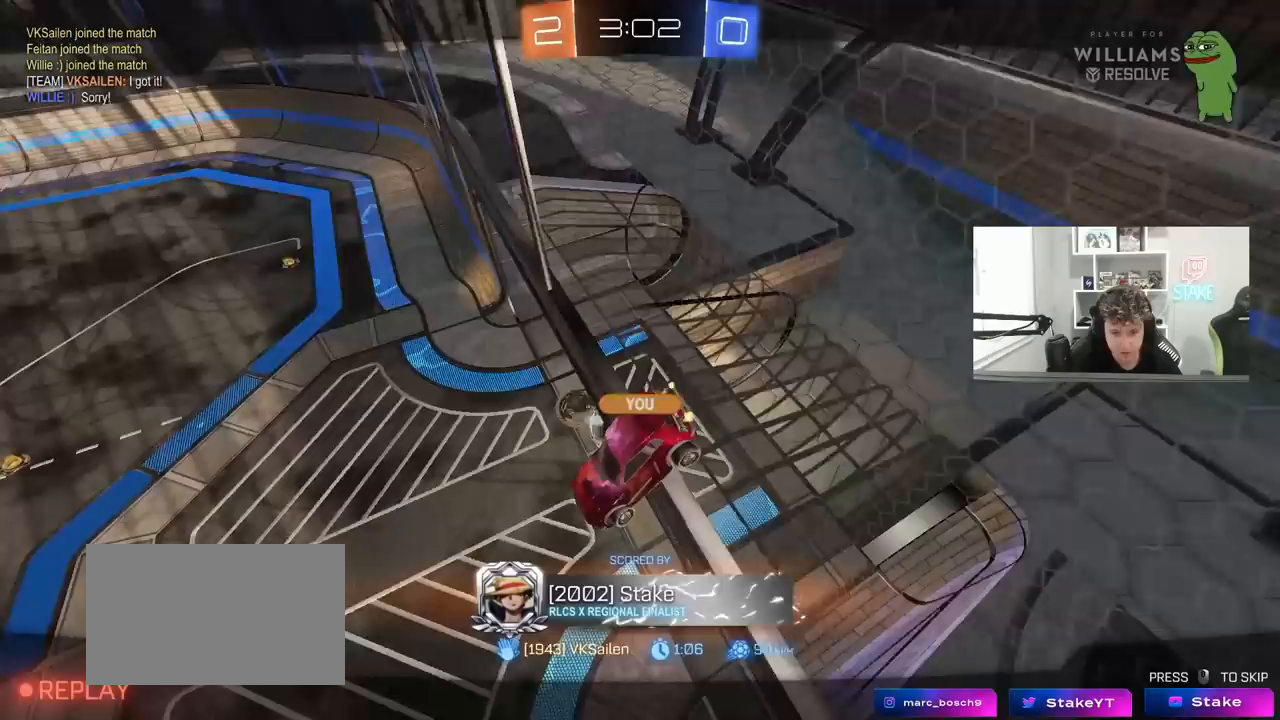
{"keys": [], "mouse": [], "mouse_move": "still", "events": []}
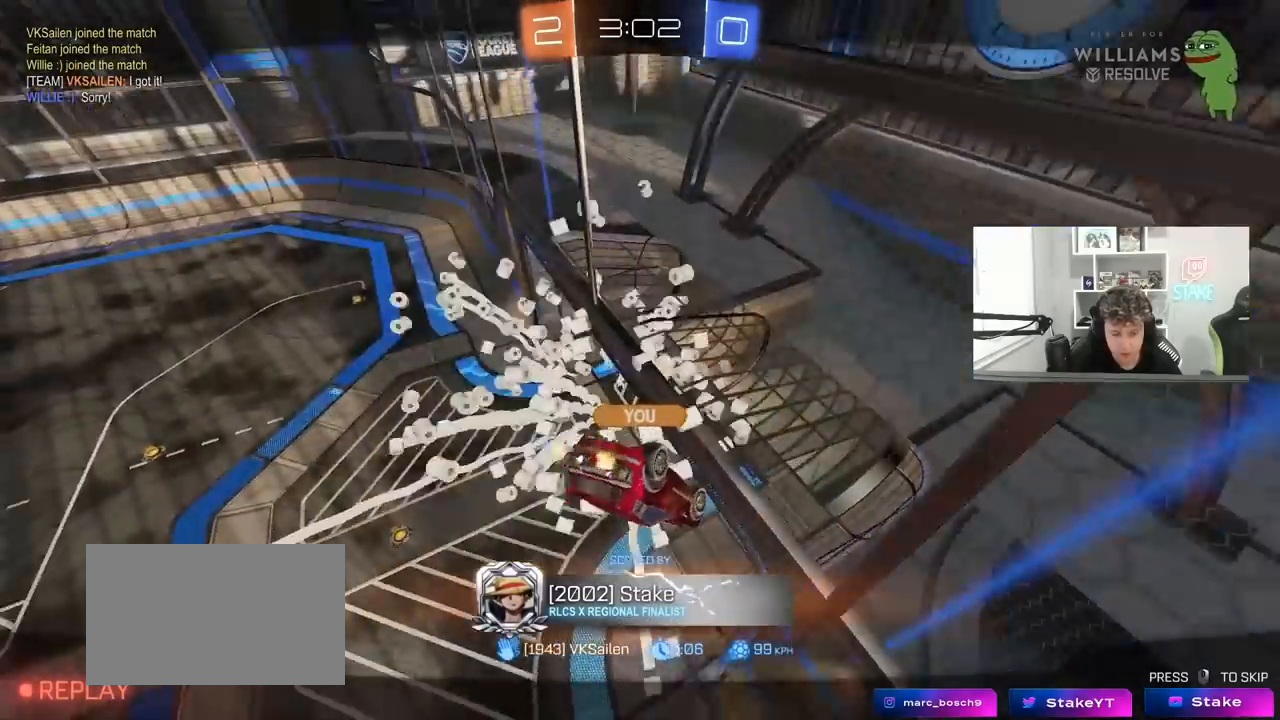
{"keys": [], "mouse": [], "mouse_move": "still", "events": []}
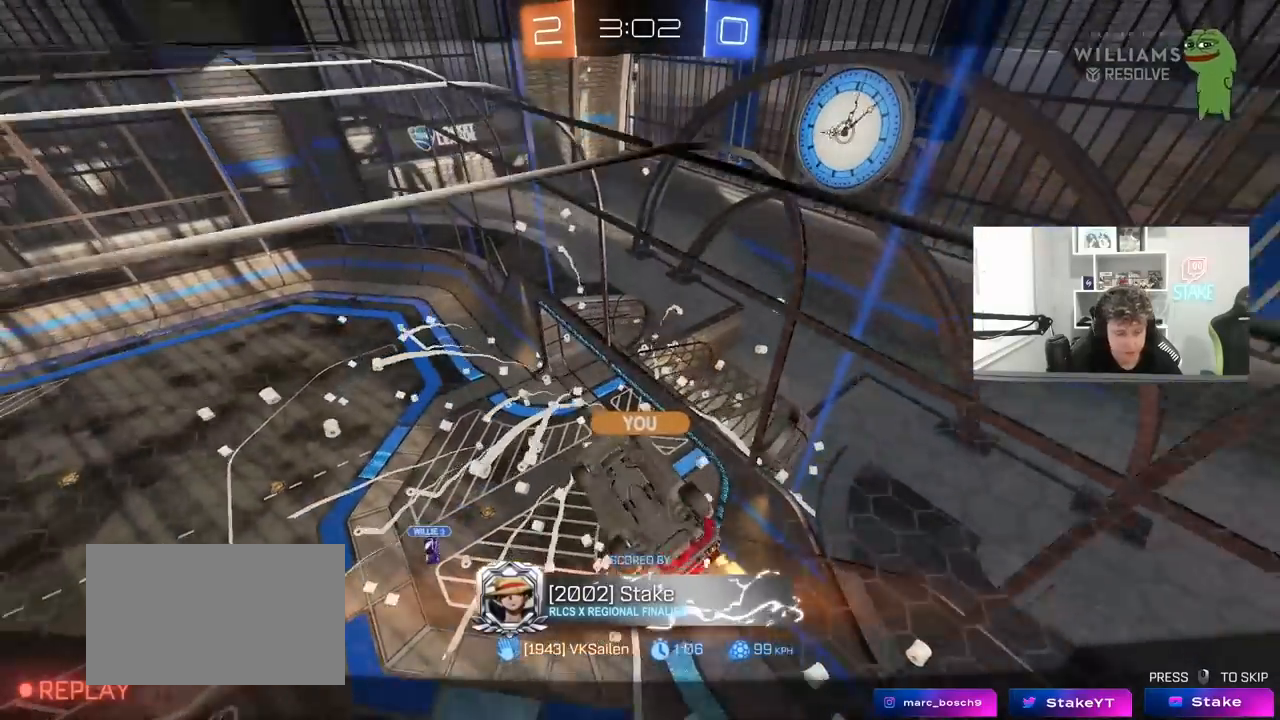
{"keys": [], "mouse": [], "mouse_move": "still", "events": []}
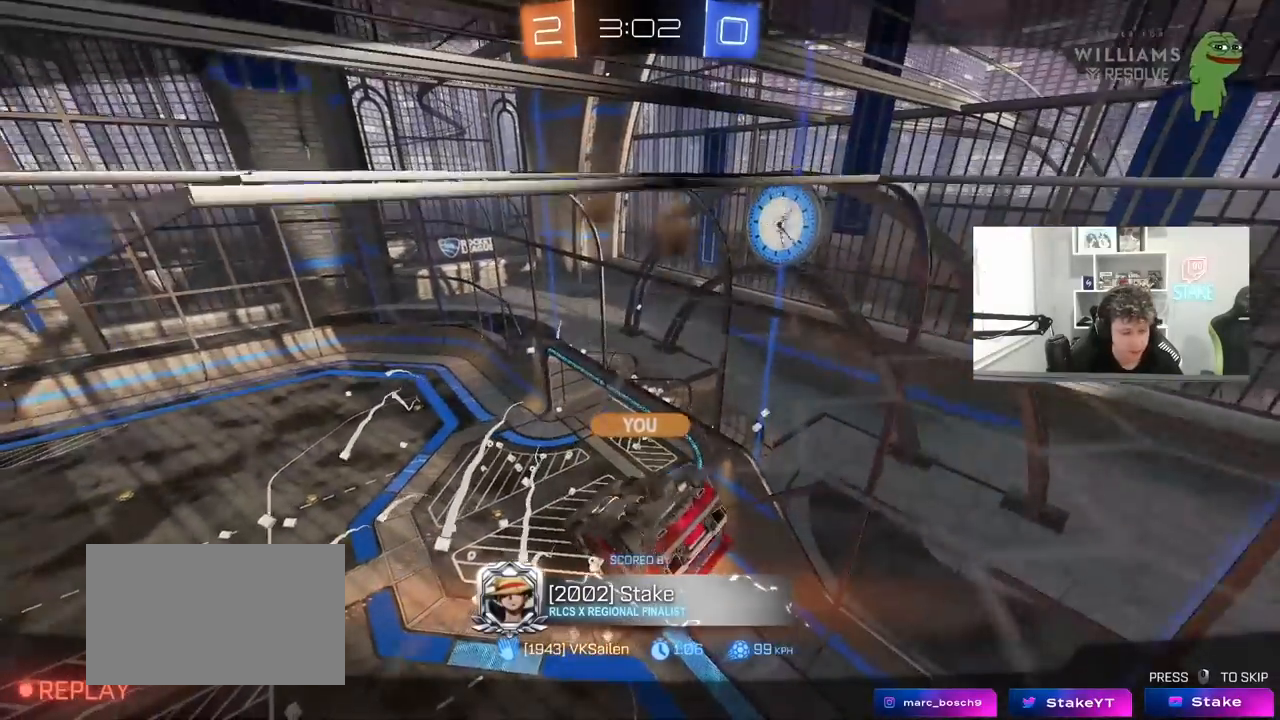
{"keys": [], "mouse": [], "mouse_move": "still", "events": [[167, "mouse_right", "down"], [317, "mouse_right", "up"]]}
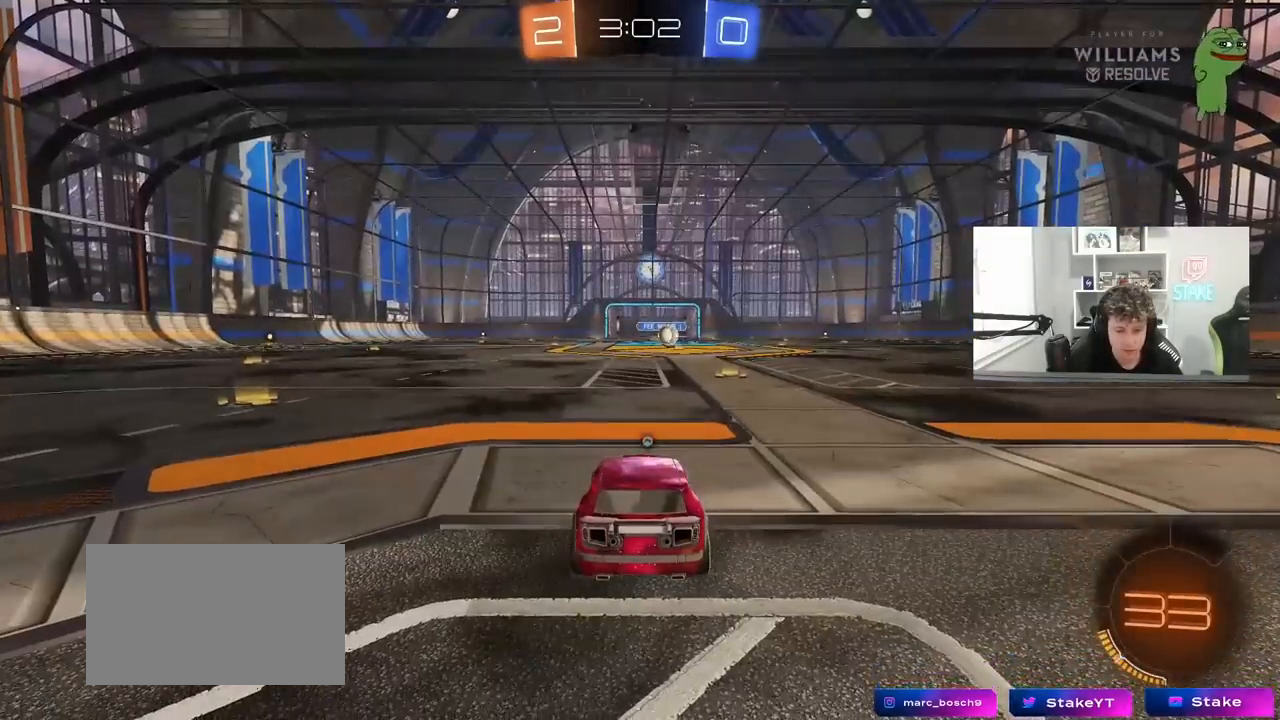
{"keys": ["x", "z"], "mouse": [], "mouse_move": "still", "events": [[150, "mouse_wheel", "down"], [233, "mouse_wheel", "up"], [333, "mouse_wheel", "down"], [383, "z", "down"], [400, "mouse_wheel", "up"], [467, "x", "down"]]}
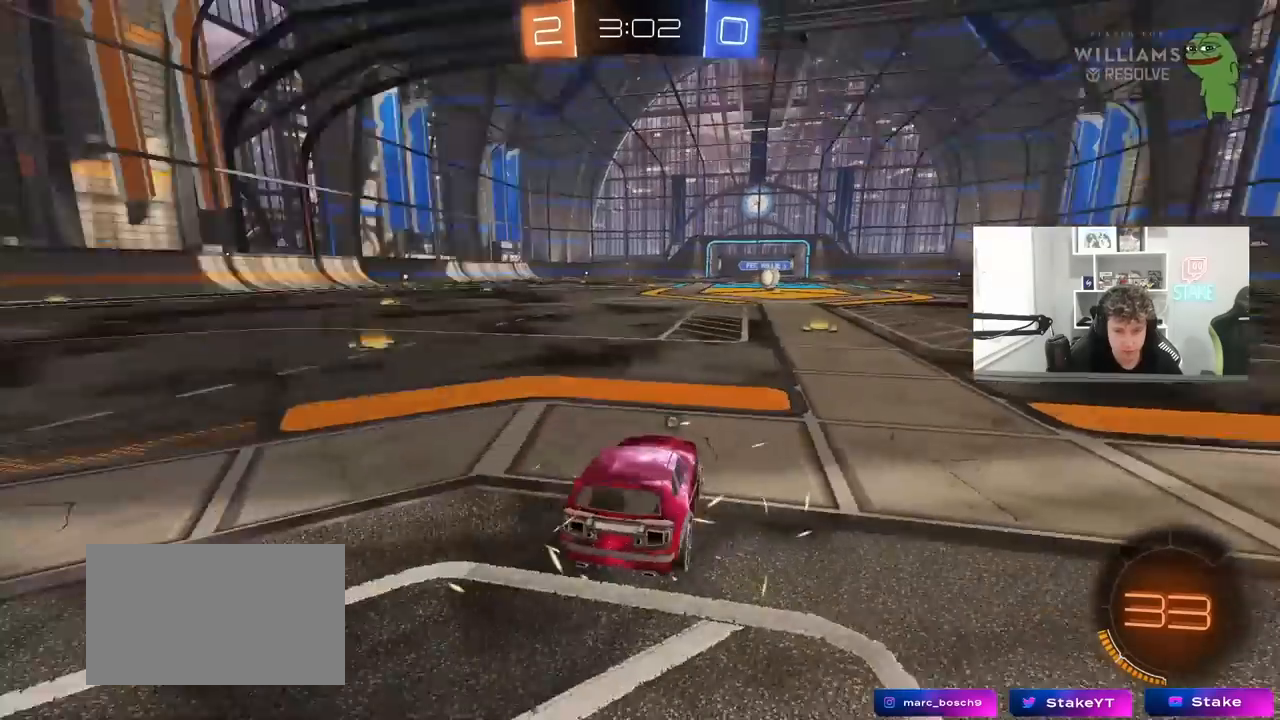
{"keys": ["w"], "mouse": ["left"], "mouse_move": "right", "events": [[17, "z", "up"], [117, "x", "up"], [167, "mouse_wheel", "down"], [250, "mouse_wheel", "up"], [300, "w", "down"], [400, "mouse_left", "down"]]}
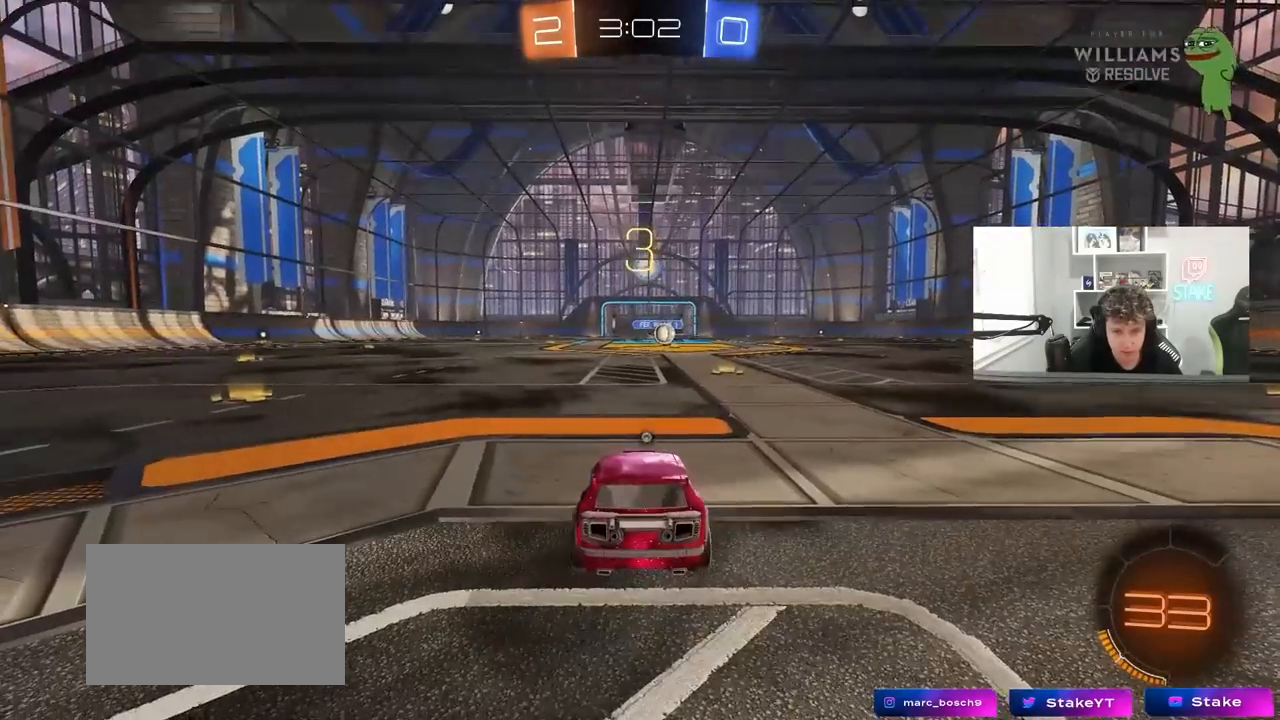
{"keys": ["tab", "w"], "mouse": ["left"], "mouse_move": "left", "events": [[183, "space", "down"], [317, "space", "up"], [450, "tab", "down"]]}
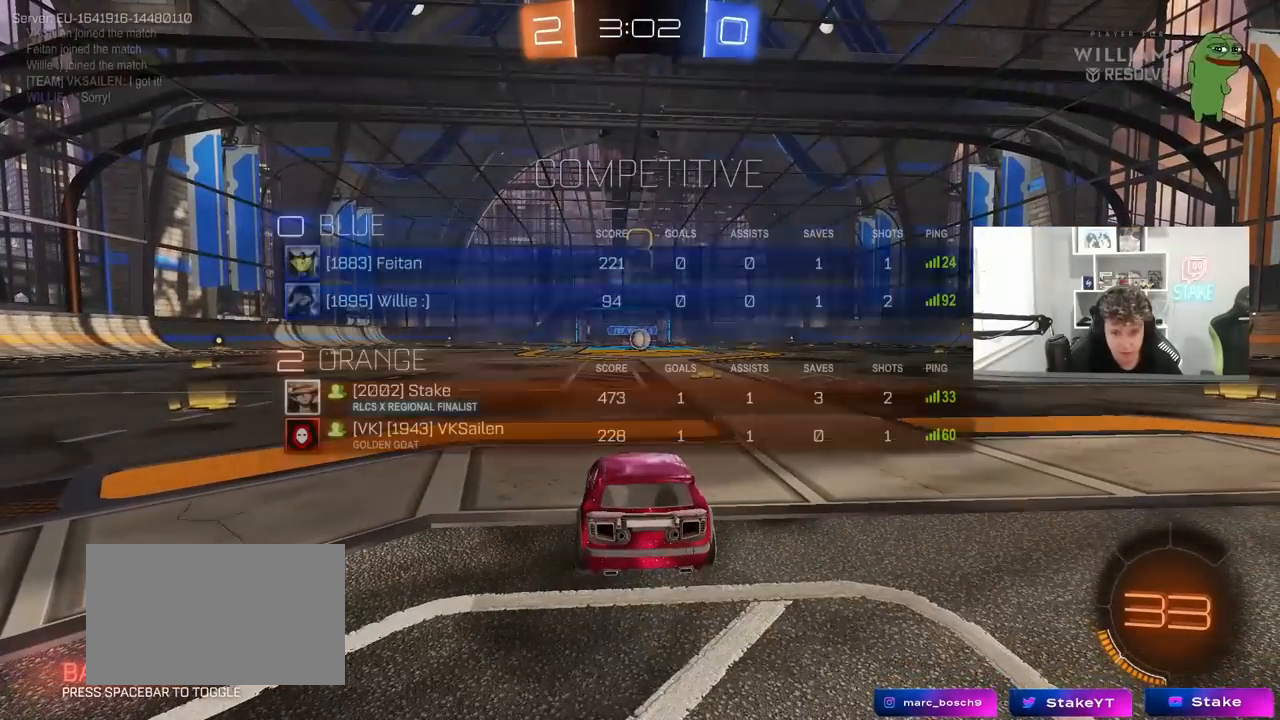
{"keys": ["tab", "w"], "mouse": ["left"], "events": []}
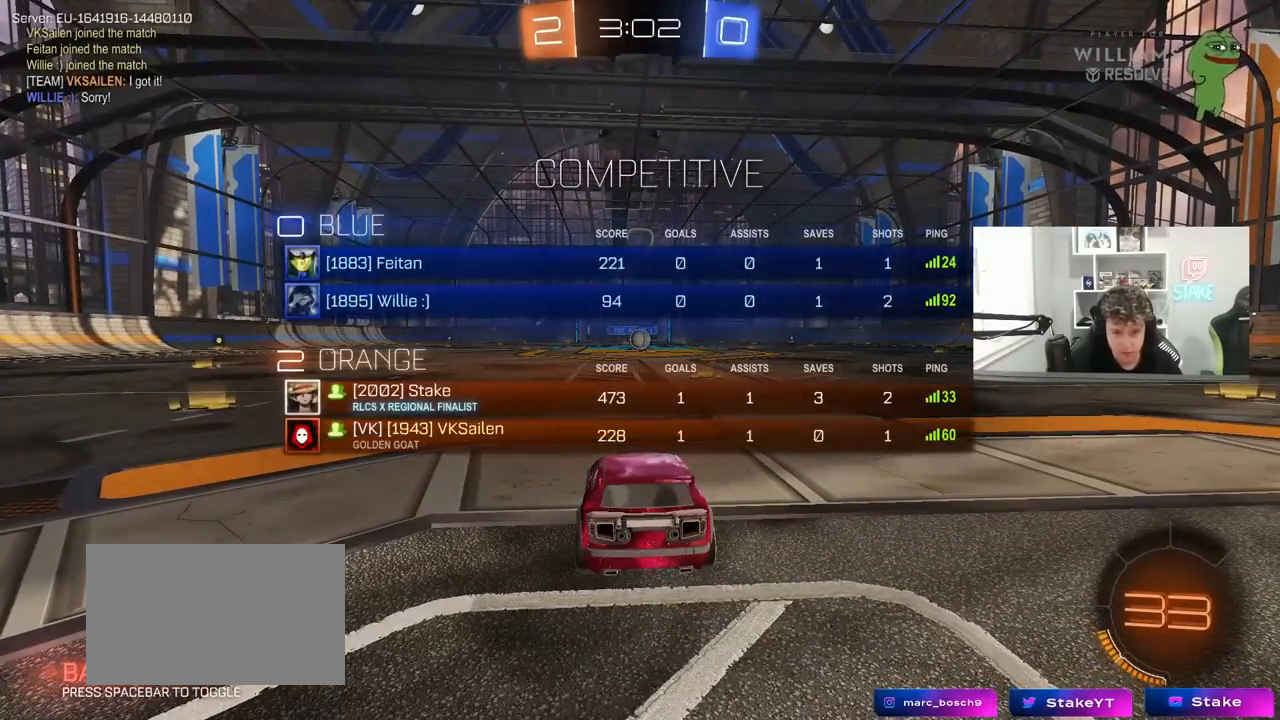
{"keys": ["w"], "mouse": ["left"], "mouse_move": "right", "events": [[483, "tab", "up"]]}
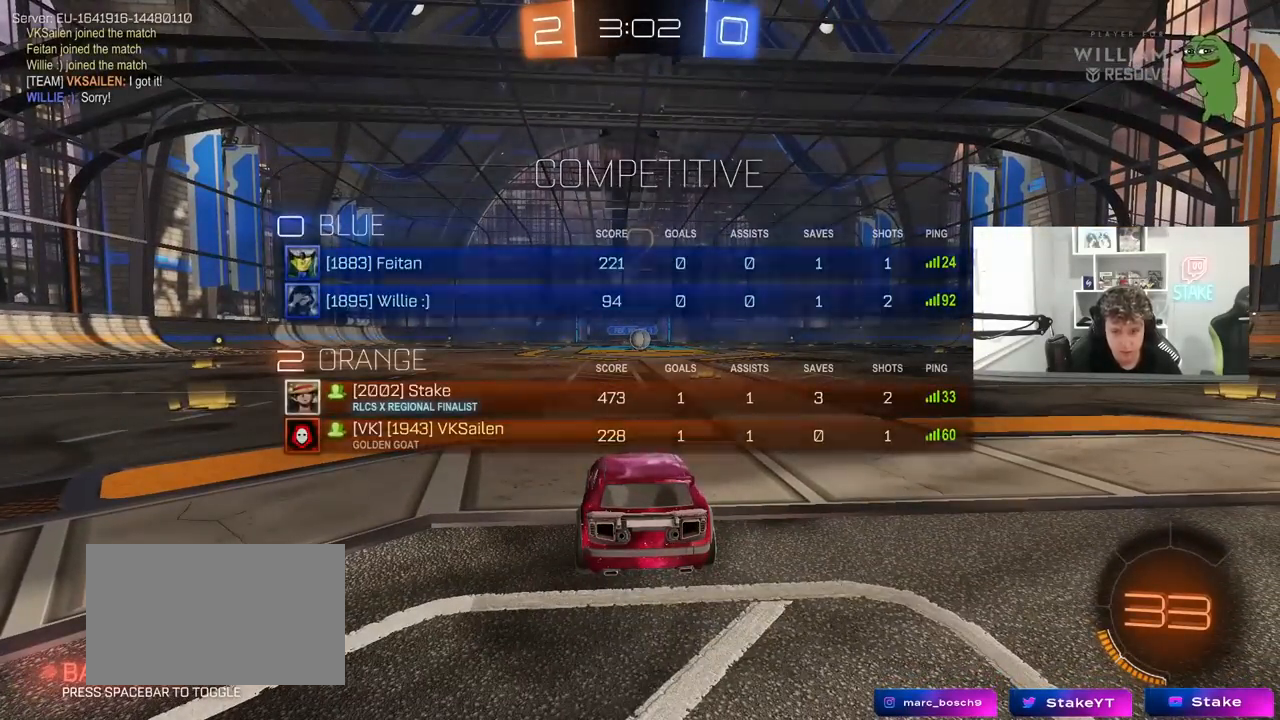
{"keys": ["w"], "mouse": ["left"], "mouse_move": "right", "events": []}
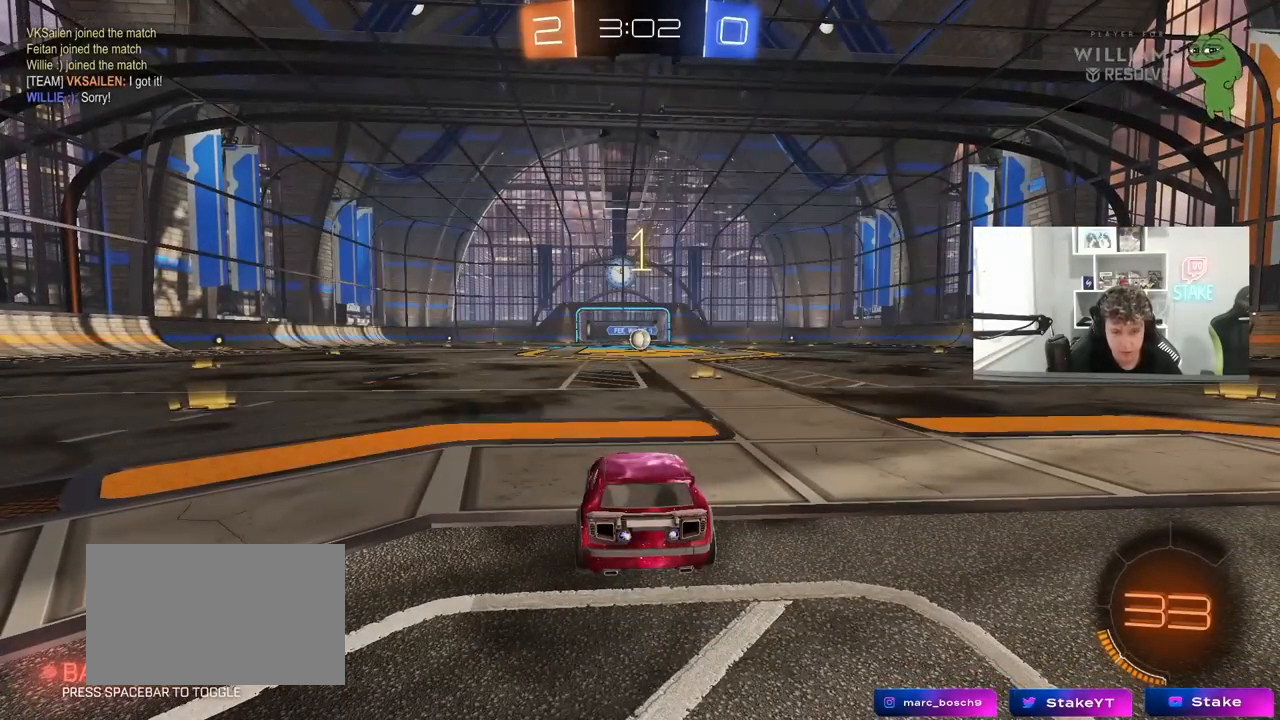
{"keys": ["w"], "mouse": ["left"], "mouse_move": "left", "events": []}
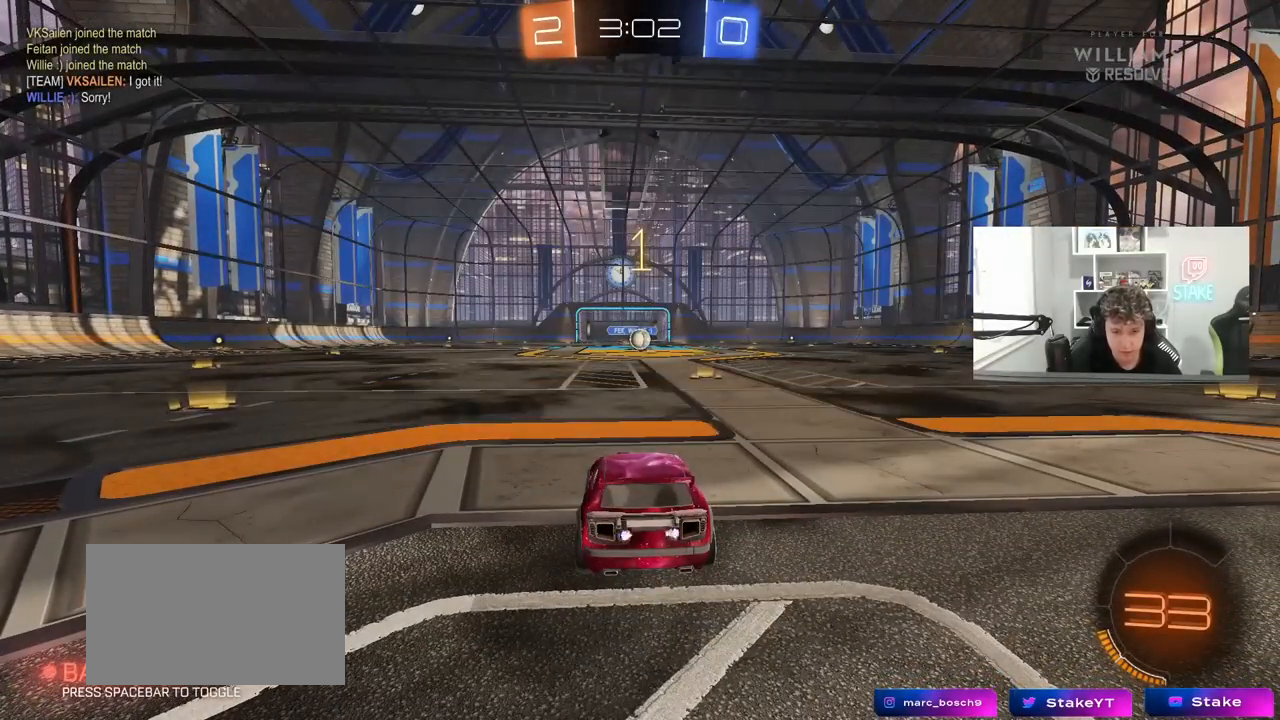
{"keys": ["w"], "mouse": ["left"], "mouse_move": "still", "events": [[250, "d", "down"], [400, "d", "up"]]}
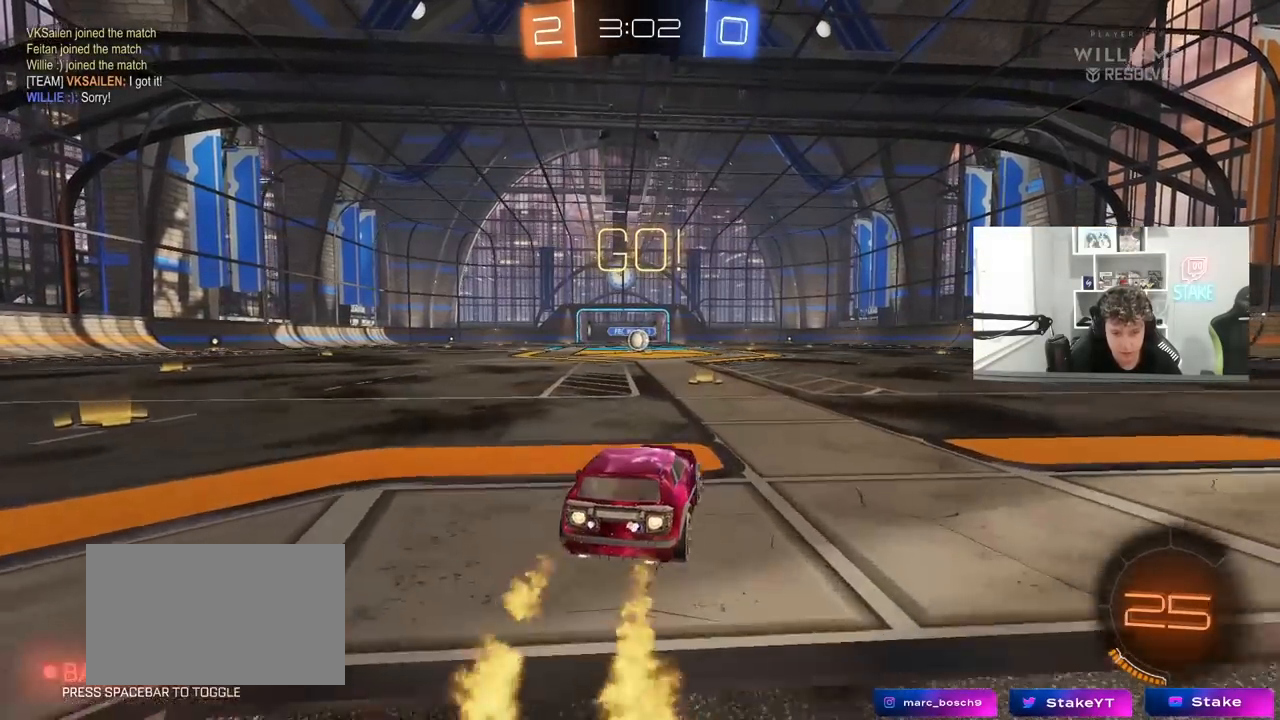
{"keys": ["a", "s", "shift"], "mouse": ["left"], "mouse_move": "down-left", "events": [[217, "mouse_right", "down"], [267, "a", "down"], [317, "mouse_right", "up"], [317, "shift", "down"], [367, "mouse_right", "down"], [400, "s", "down"], [400, "w", "up"], [500, "mouse_right", "up"]]}
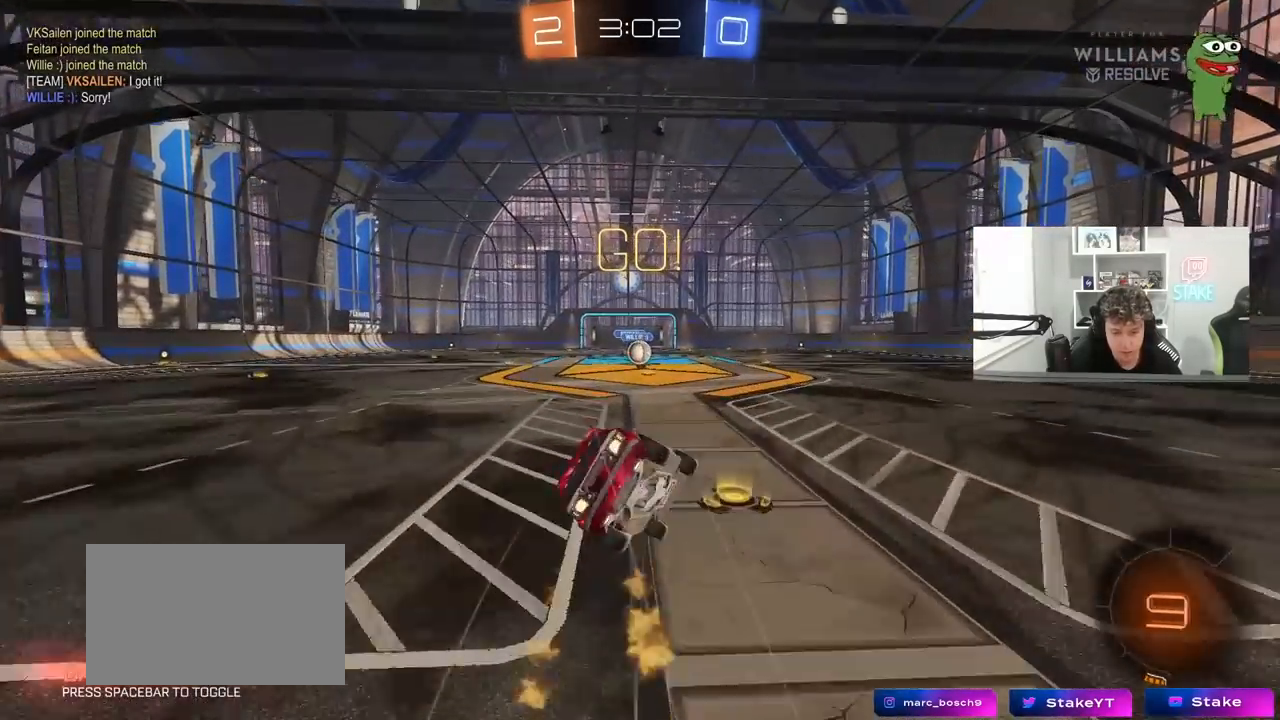
{"keys": ["a", "s", "shift"], "mouse": ["left"], "mouse_move": "still", "events": [[283, "s", "up"], [433, "s", "down"]]}
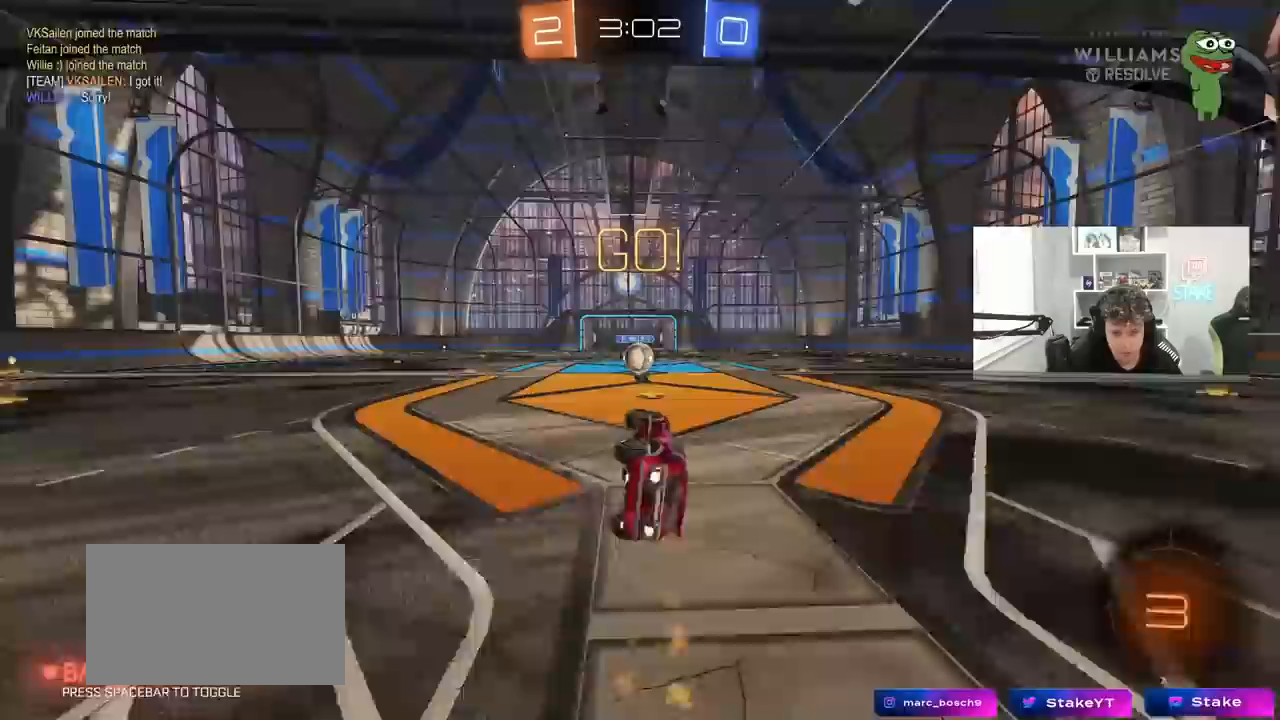
{"keys": ["a"], "mouse": [], "mouse_move": "still", "events": [[117, "s", "up"], [167, "a", "up"], [167, "mouse_left", "up"], [167, "shift", "up"], [483, "a", "down"]]}
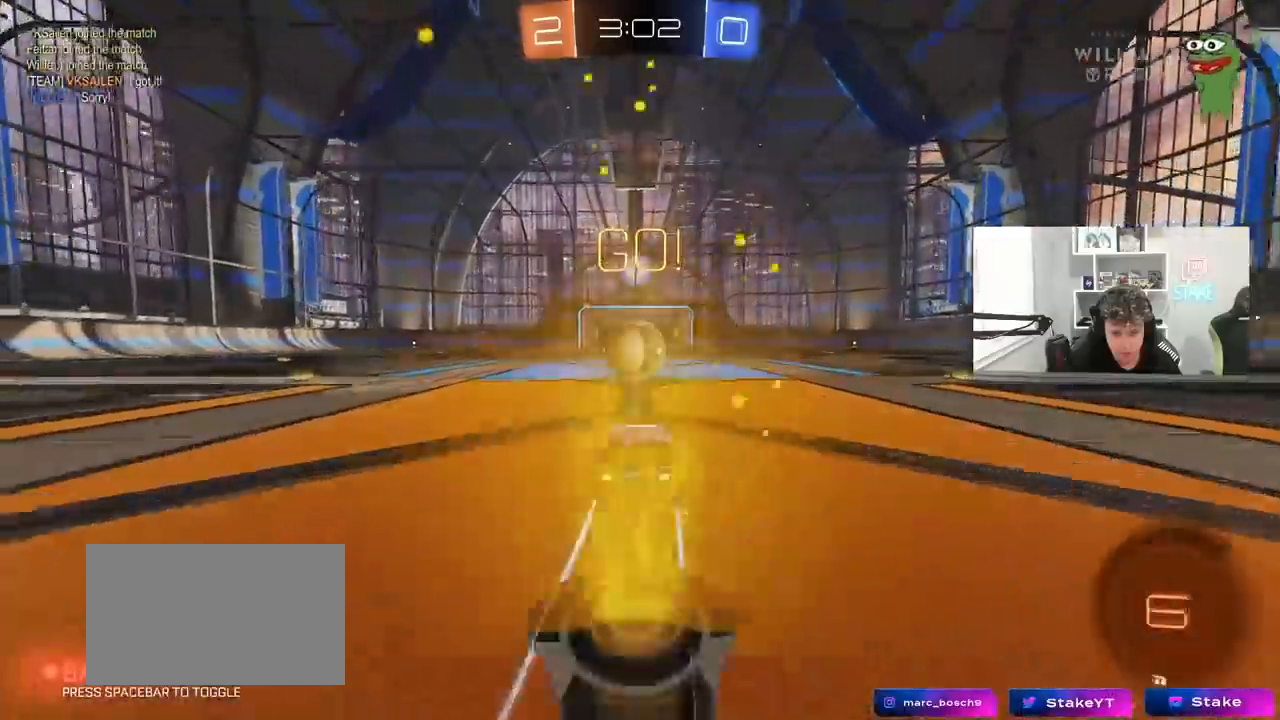
{"keys": ["a", "s", "shift"], "mouse": ["right"], "mouse_move": "down-left", "events": [[33, "mouse_right", "down"], [83, "a", "up"], [117, "mouse_right", "up"], [183, "d", "down"], [267, "a", "down"], [267, "d", "up"], [267, "shift", "down"], [267, "w", "down"], [367, "mouse_right", "down"], [417, "s", "down"], [417, "w", "up"]]}